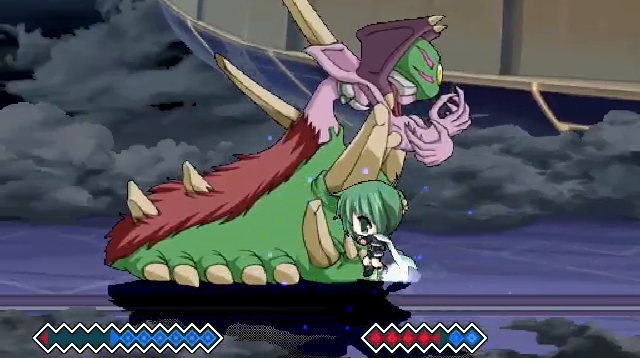
Gameplay with keyboard; each line is a JSON object with the keys held at the frame after it. "events" lists presses ("down") and releases ("up") of "c", "down", "left", "right", "up", "x" and "z" between this image and that frame as [ms after this image, input, new state], when the widget could be followed in between. No other keys are recorded. Mouse input is not recorded.
{"keys": ["down"], "events": [[133, "z", "up"], [233, "left", "up"], [333, "down", "down"]]}
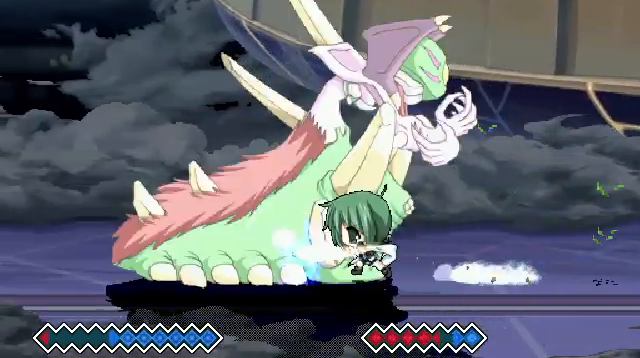
{"keys": ["down", "z"], "events": [[367, "z", "down"]]}
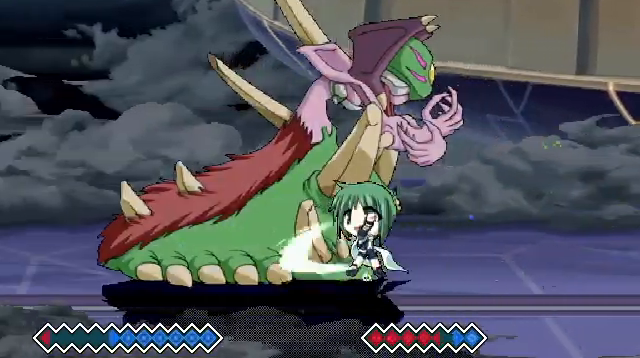
{"keys": ["z"], "events": [[33, "z", "up"], [67, "down", "up"], [67, "up", "down"], [400, "up", "up"], [467, "z", "down"]]}
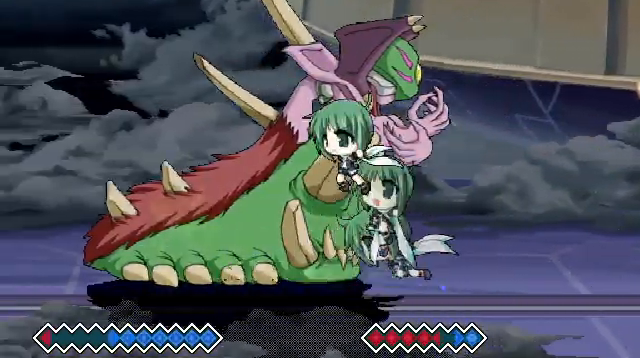
{"keys": ["z"], "events": [[67, "z", "up"], [133, "z", "down"], [233, "z", "up"], [333, "z", "down"], [400, "z", "up"], [500, "z", "down"]]}
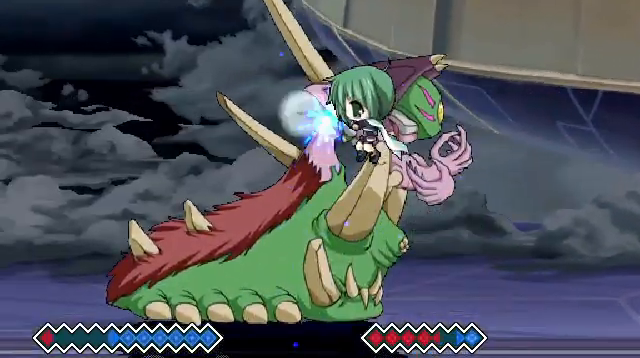
{"keys": ["left", "up"], "events": [[67, "z", "up"], [133, "z", "down"], [267, "z", "up"], [500, "left", "down"], [500, "up", "down"]]}
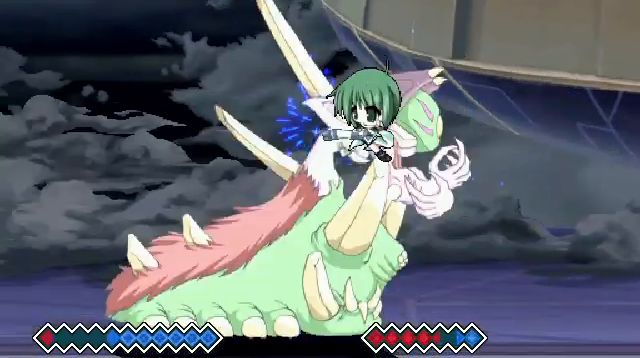
{"keys": ["z"], "events": [[333, "left", "up"], [333, "up", "up"], [367, "z", "down"], [433, "z", "up"], [467, "z", "down"]]}
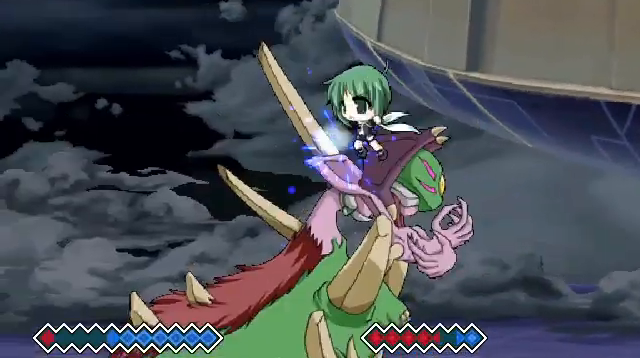
{"keys": [], "events": [[100, "z", "up"], [200, "z", "down"], [267, "z", "up"], [400, "z", "down"], [467, "z", "up"]]}
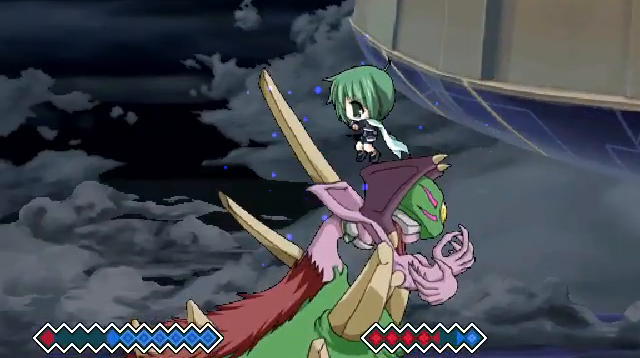
{"keys": ["left"], "events": [[67, "z", "down"], [233, "z", "up"], [267, "left", "down"], [333, "left", "up"], [433, "left", "down"]]}
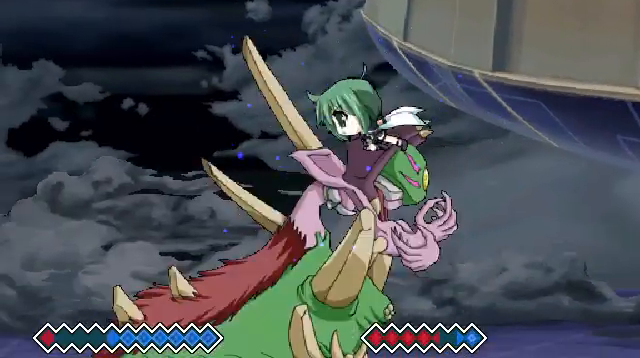
{"keys": [], "events": [[67, "left", "up"], [100, "z", "down"], [167, "z", "up"], [267, "z", "down"], [367, "z", "up"]]}
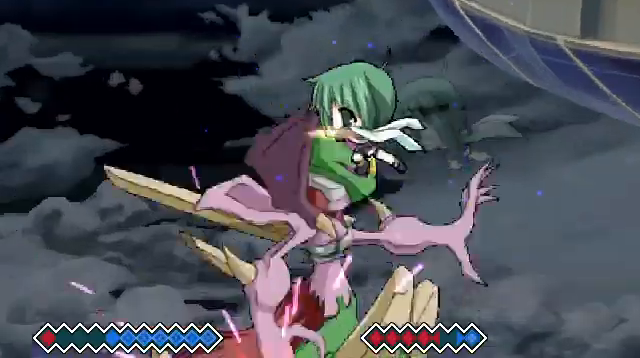
{"keys": [], "events": [[33, "z", "down"], [133, "z", "up"], [233, "z", "down"], [333, "z", "up"], [467, "z", "down"], [500, "z", "up"]]}
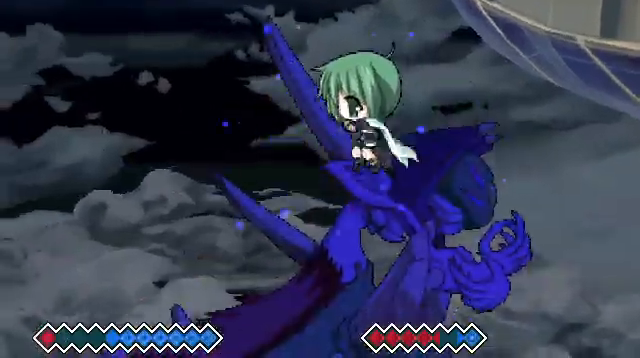
{"keys": ["down", "z"], "events": [[200, "down", "down"], [333, "z", "down"]]}
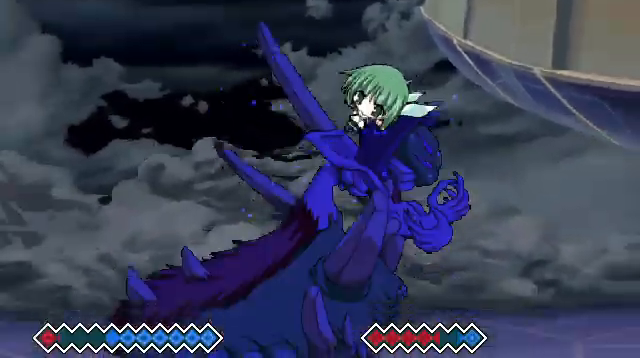
{"keys": [], "events": [[167, "z", "up"], [233, "down", "up"]]}
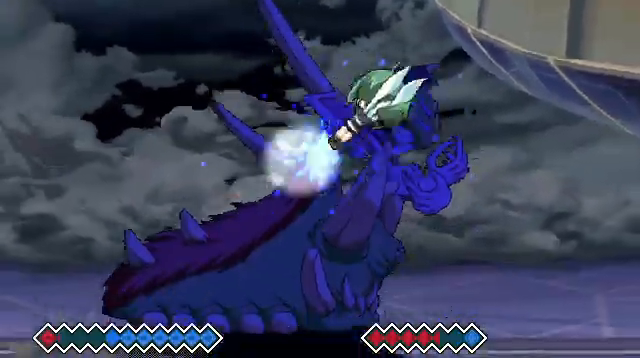
{"keys": ["x"], "events": [[467, "x", "down"]]}
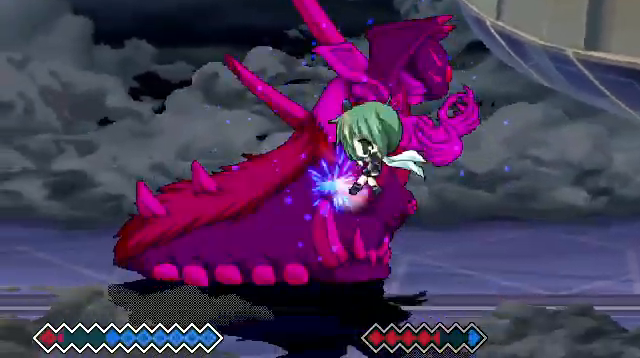
{"keys": [], "events": [[133, "x", "up"]]}
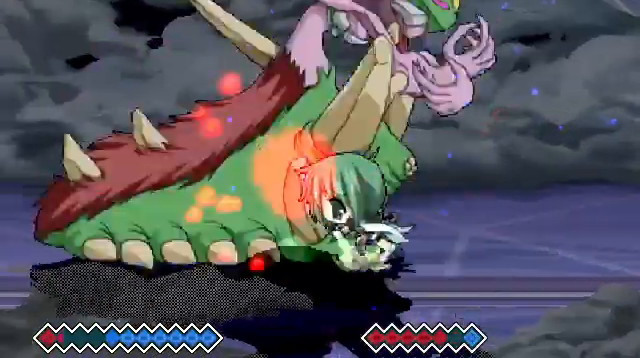
{"keys": [], "events": [[33, "z", "down"], [133, "z", "up"], [200, "z", "down"], [300, "z", "up"], [400, "z", "down"], [500, "z", "up"]]}
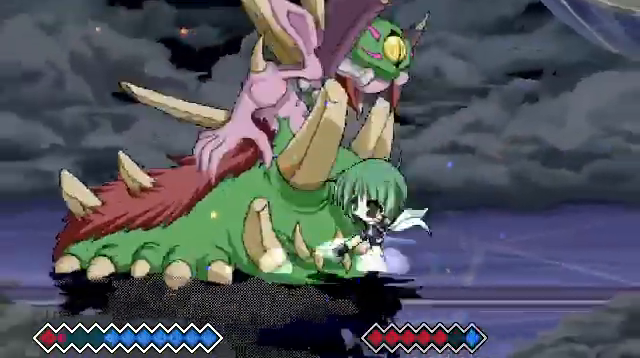
{"keys": ["left", "z"], "events": [[133, "z", "down"], [233, "z", "up"], [367, "left", "down"], [467, "z", "down"]]}
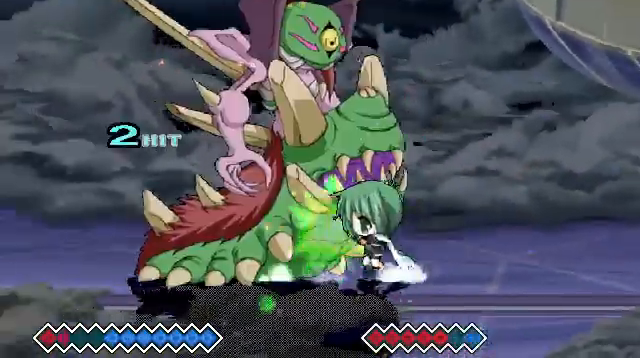
{"keys": ["down", "z"], "events": [[167, "z", "up"], [233, "left", "up"], [333, "down", "down"], [467, "z", "down"]]}
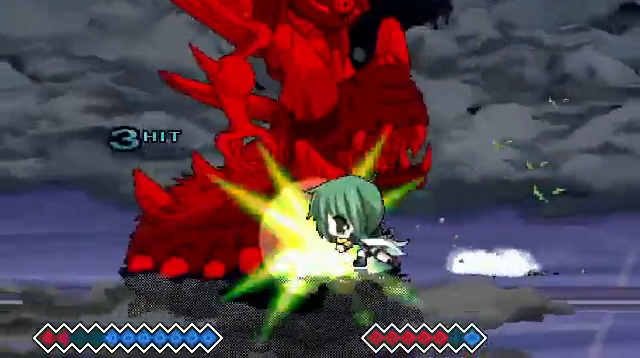
{"keys": ["down"], "events": [[67, "z", "up"], [167, "z", "down"], [267, "z", "up"]]}
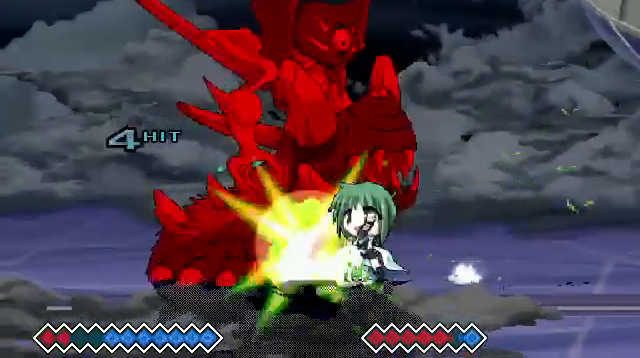
{"keys": ["down"], "events": [[33, "x", "down"], [100, "x", "up"], [267, "x", "down"], [267, "z", "down"], [367, "x", "up"], [367, "z", "up"]]}
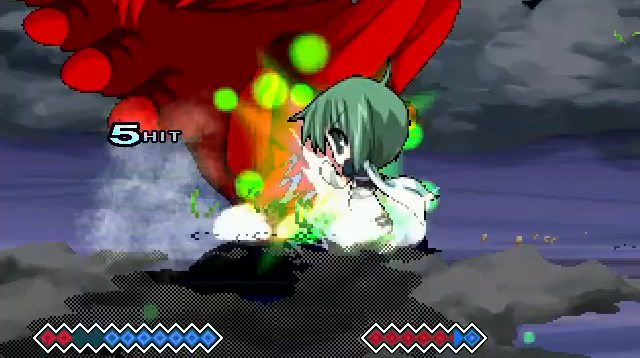
{"keys": [], "events": [[67, "down", "up"]]}
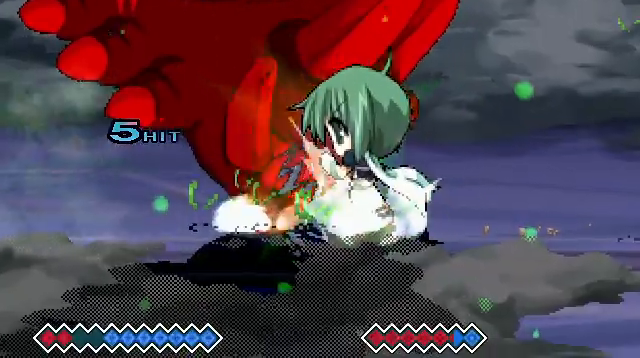
{"keys": [], "events": []}
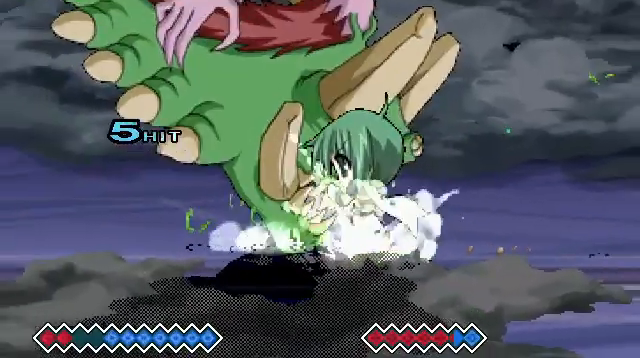
{"keys": [], "events": []}
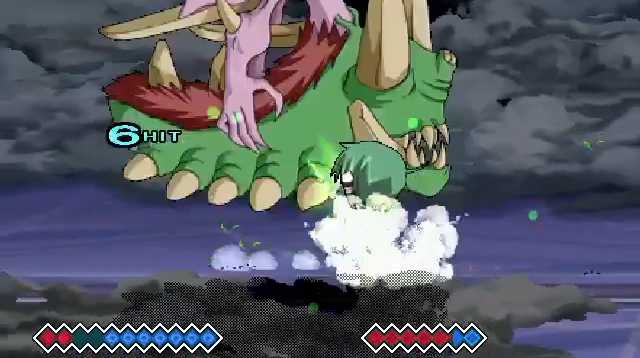
{"keys": [], "events": []}
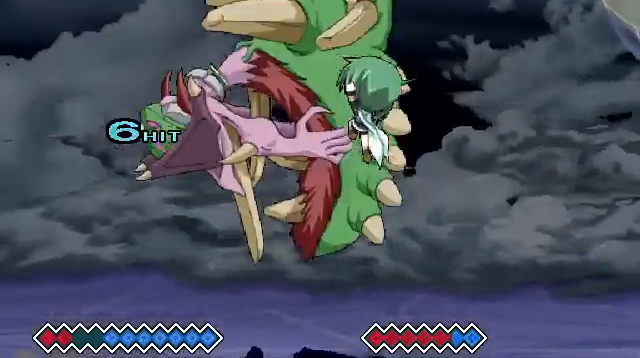
{"keys": [], "events": []}
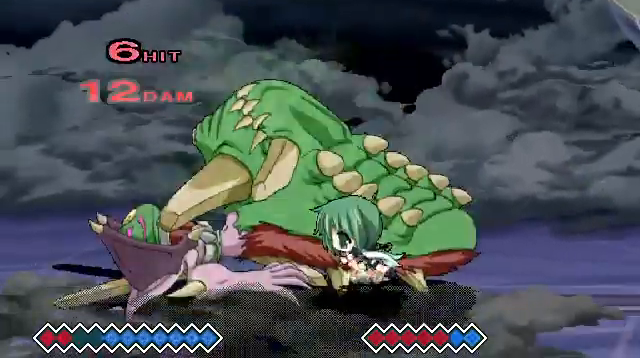
{"keys": ["right"], "events": [[67, "right", "down"]]}
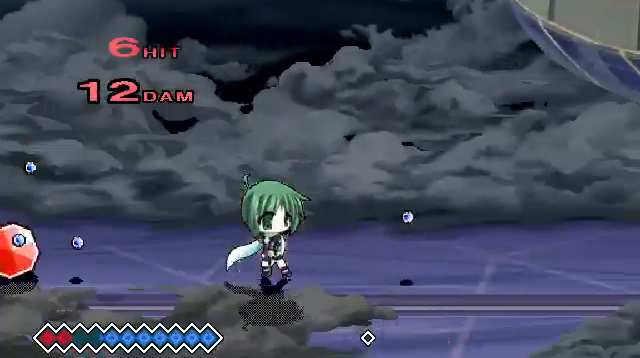
{"keys": [], "events": [[267, "right", "up"], [367, "x", "down"], [433, "x", "up"]]}
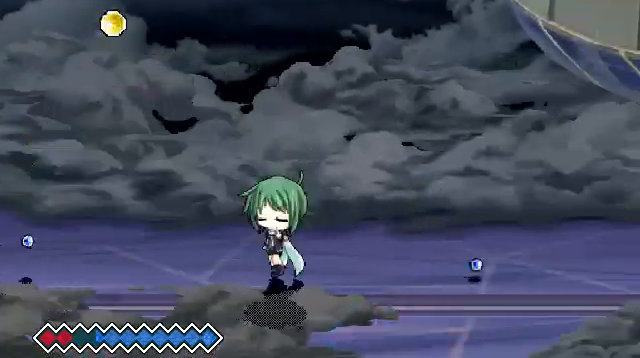
{"keys": [], "events": []}
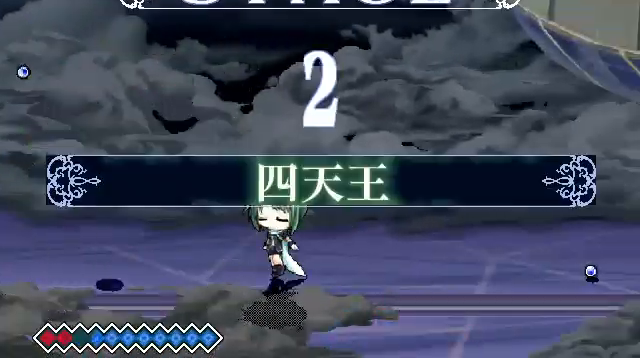
{"keys": [], "events": []}
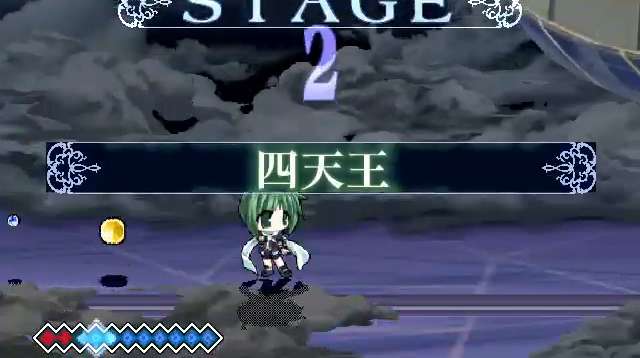
{"keys": [], "events": []}
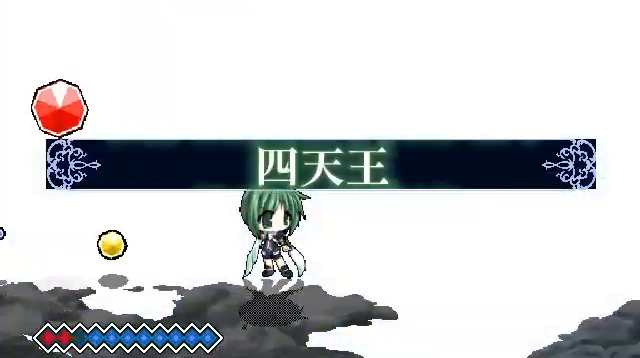
{"keys": [], "events": []}